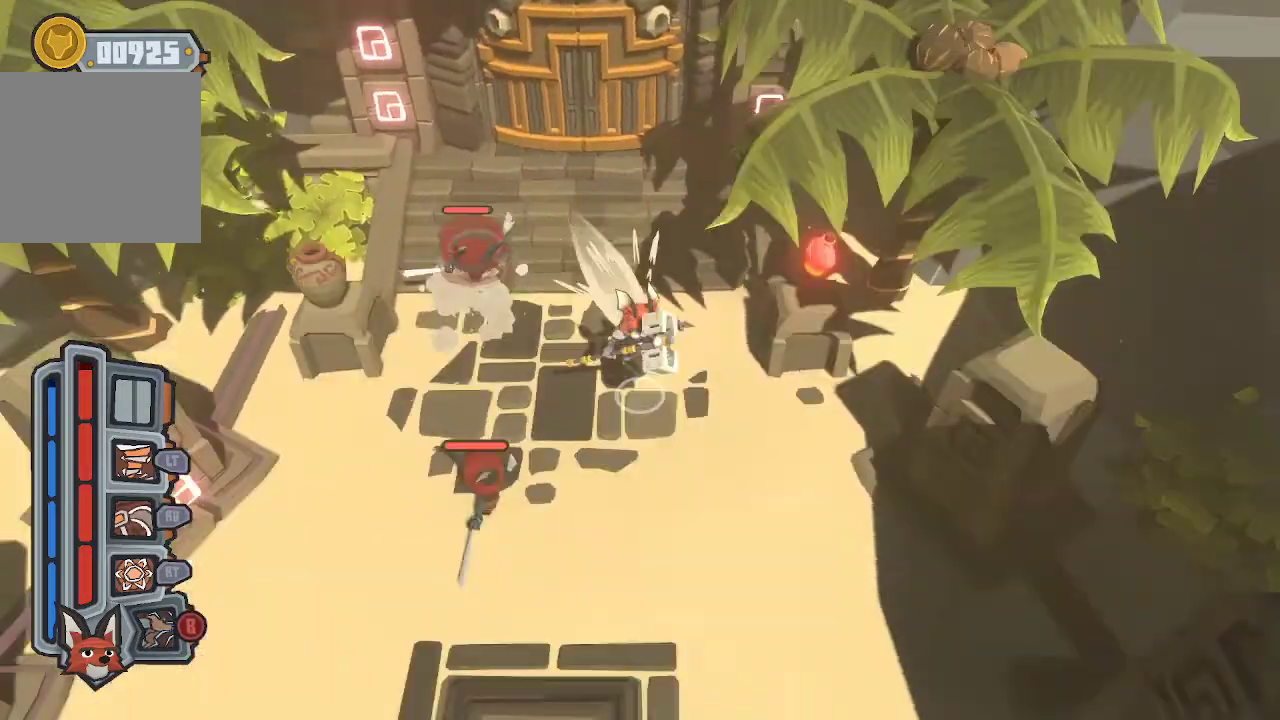
Gameplay with a controller (Xbox layout); each line is a JSON object with the inputs held at the frame after it. "events" lists button and stick changes between this image and that frame as [ms after this image, input, new state], when the widget could be followed in between.
{"buttons": [], "left_stick": "down-right", "right_stick": "center", "events": [[200, "left_stick", "down-right"]]}
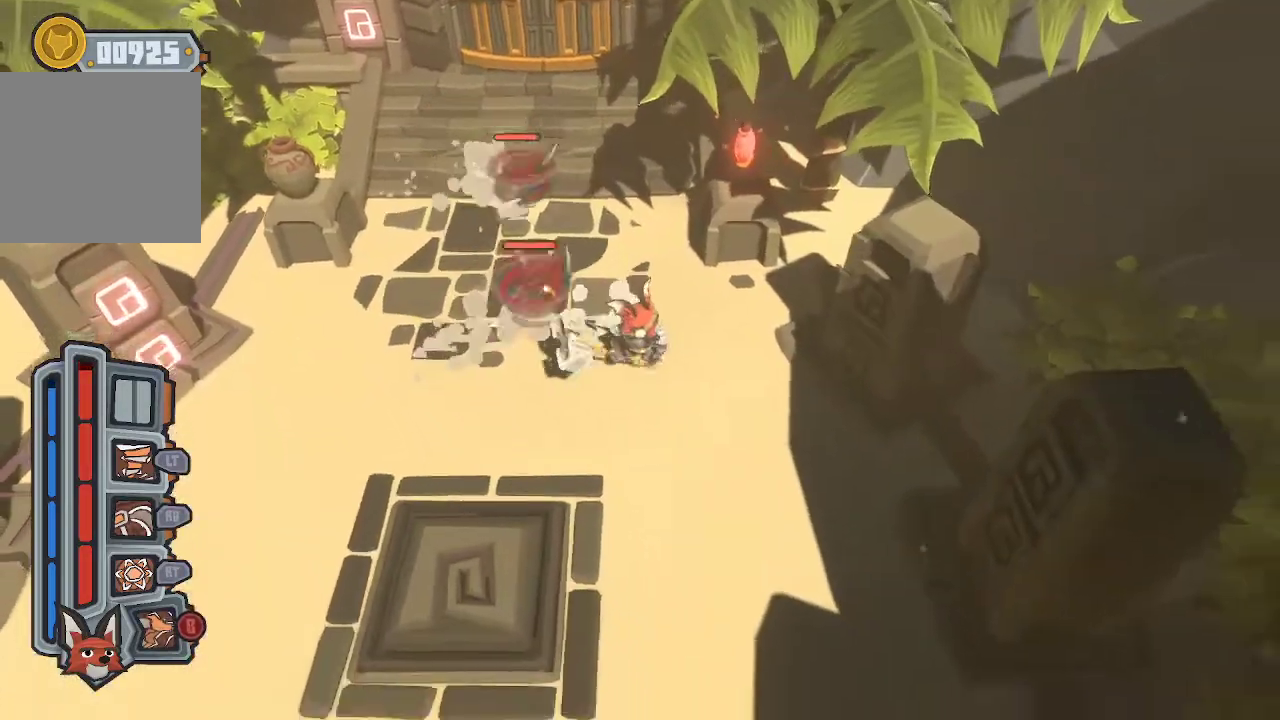
{"buttons": [], "left_stick": "down", "right_stick": "center", "events": [[200, "B", "down"], [267, "B", "up"], [367, "left_stick", "down"]]}
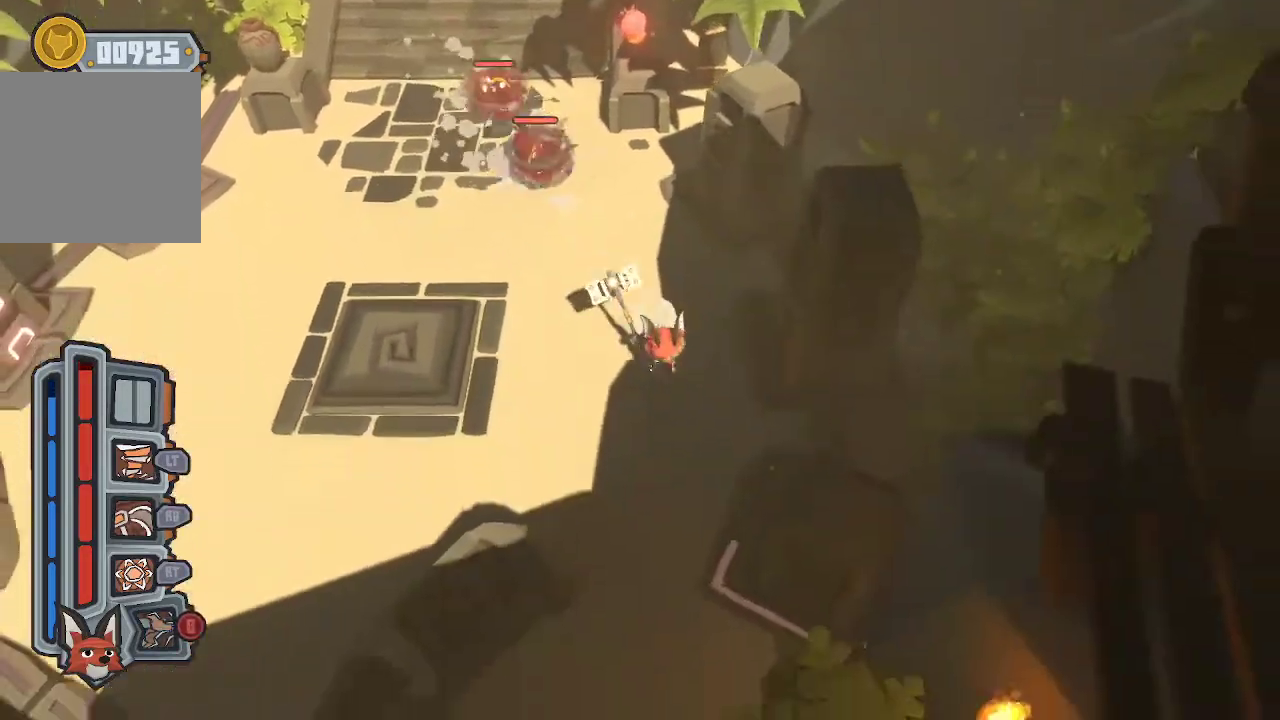
{"buttons": ["R2"], "left_stick": "up", "right_stick": "center", "events": [[200, "left_stick", "down-left"], [367, "left_stick", "up"], [500, "R2", "down"]]}
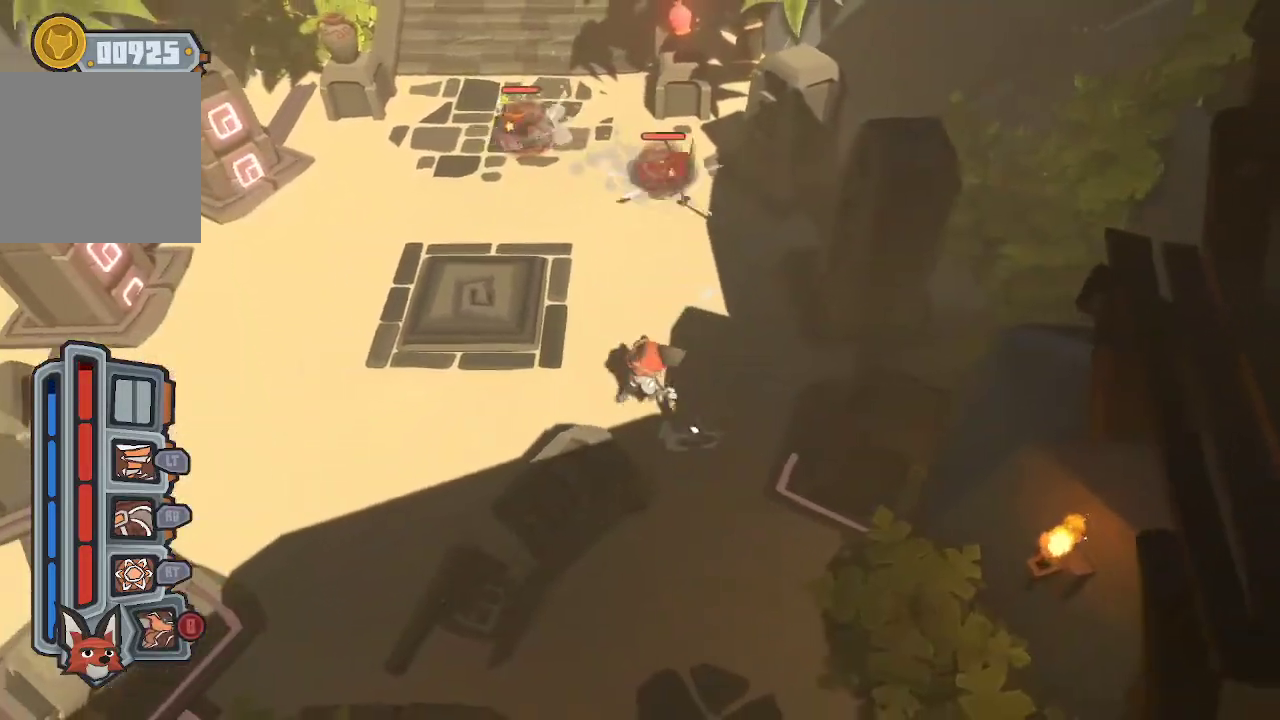
{"buttons": [], "left_stick": "up", "right_stick": "center", "events": [[100, "left_stick", "center"], [167, "R2", "up"], [433, "left_stick", "up"]]}
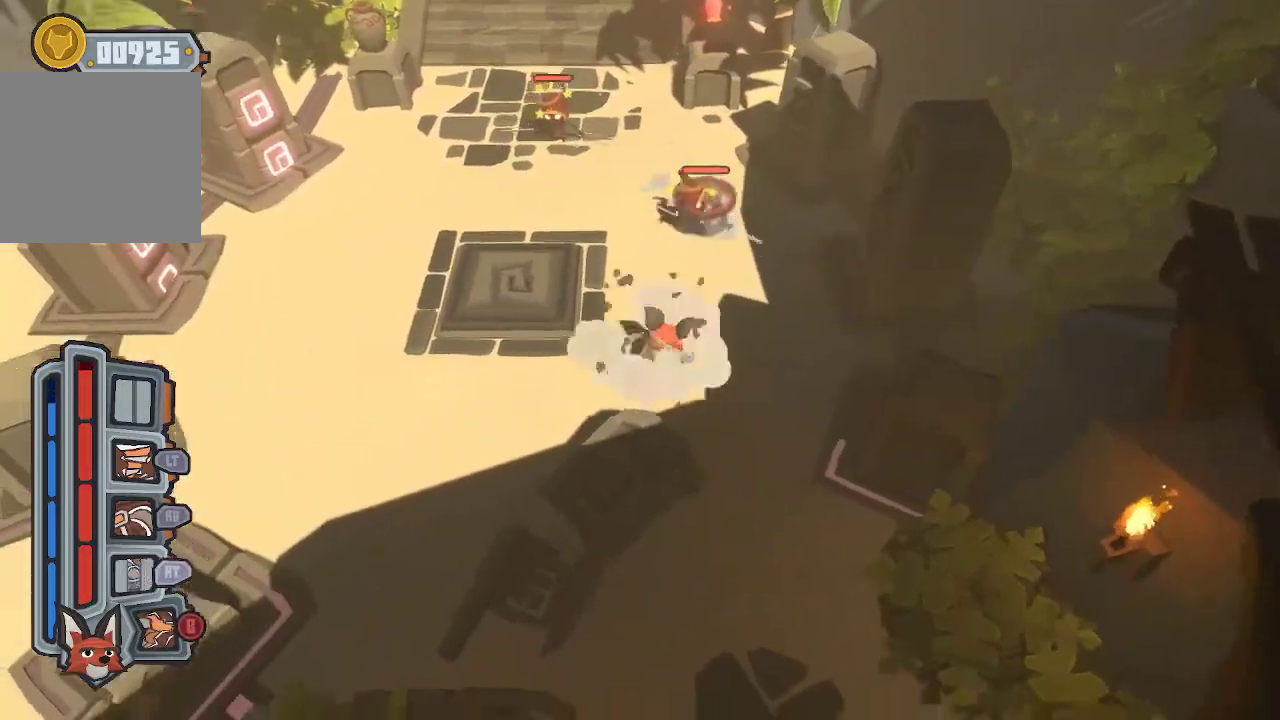
{"buttons": ["R1"], "left_stick": "up", "right_stick": "center", "events": [[133, "left_stick", "center"], [267, "R1", "down"], [267, "left_stick", "up"], [333, "R1", "up"], [400, "R1", "down"]]}
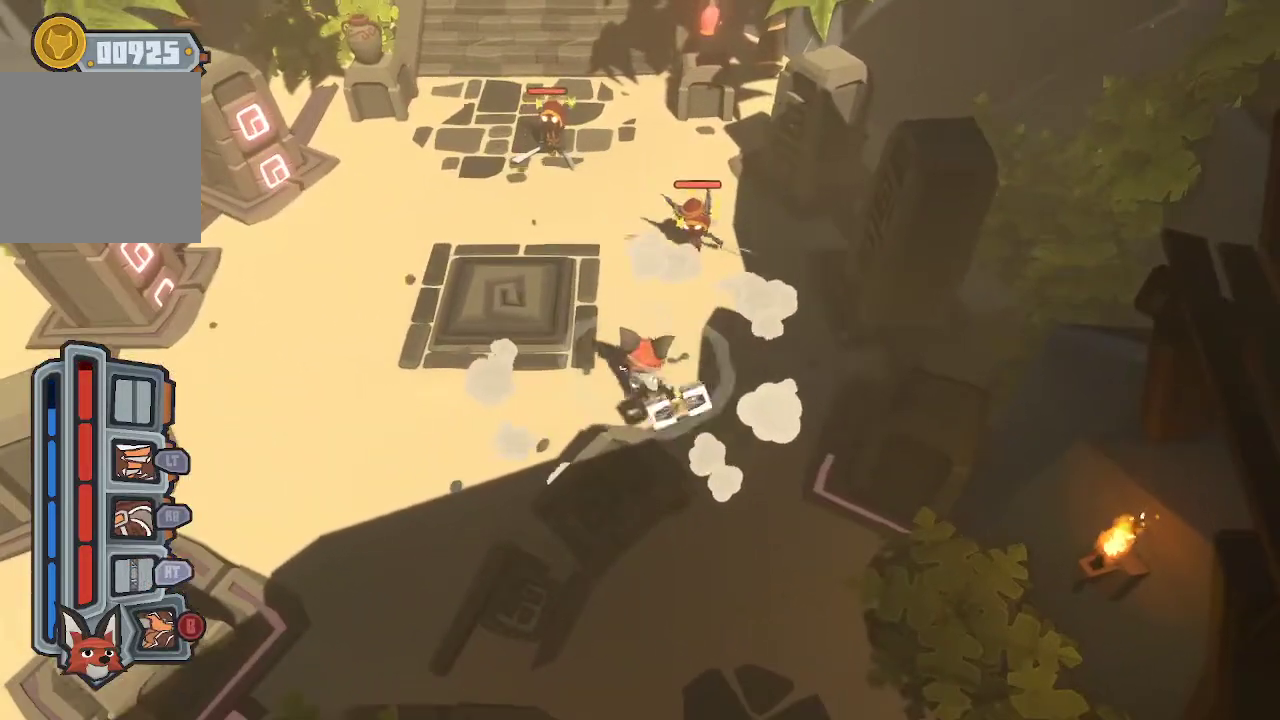
{"buttons": ["R1"], "left_stick": "up", "right_stick": "center", "events": [[33, "R1", "up"], [233, "R1", "down"], [333, "R1", "up"], [433, "R1", "down"]]}
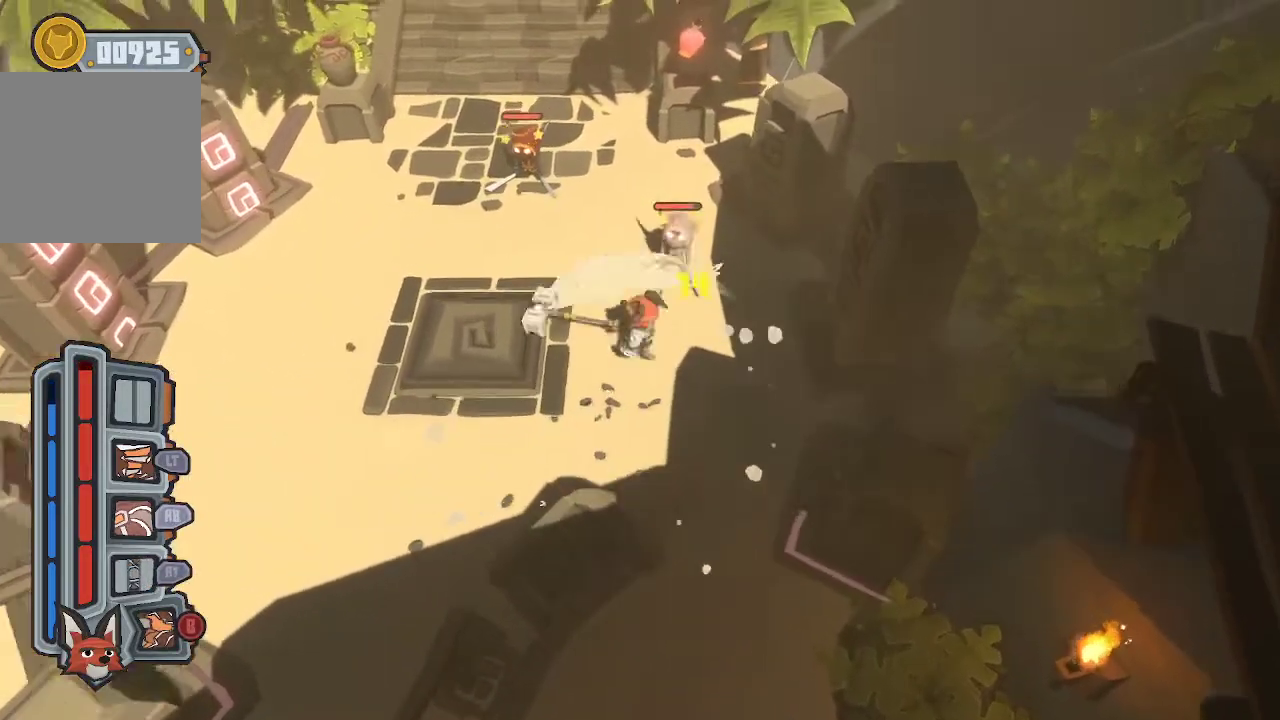
{"buttons": [], "left_stick": "up", "right_stick": "center", "events": [[233, "R1", "up"], [267, "R1", "down"], [367, "R1", "up"], [433, "R1", "down"], [500, "R1", "up"]]}
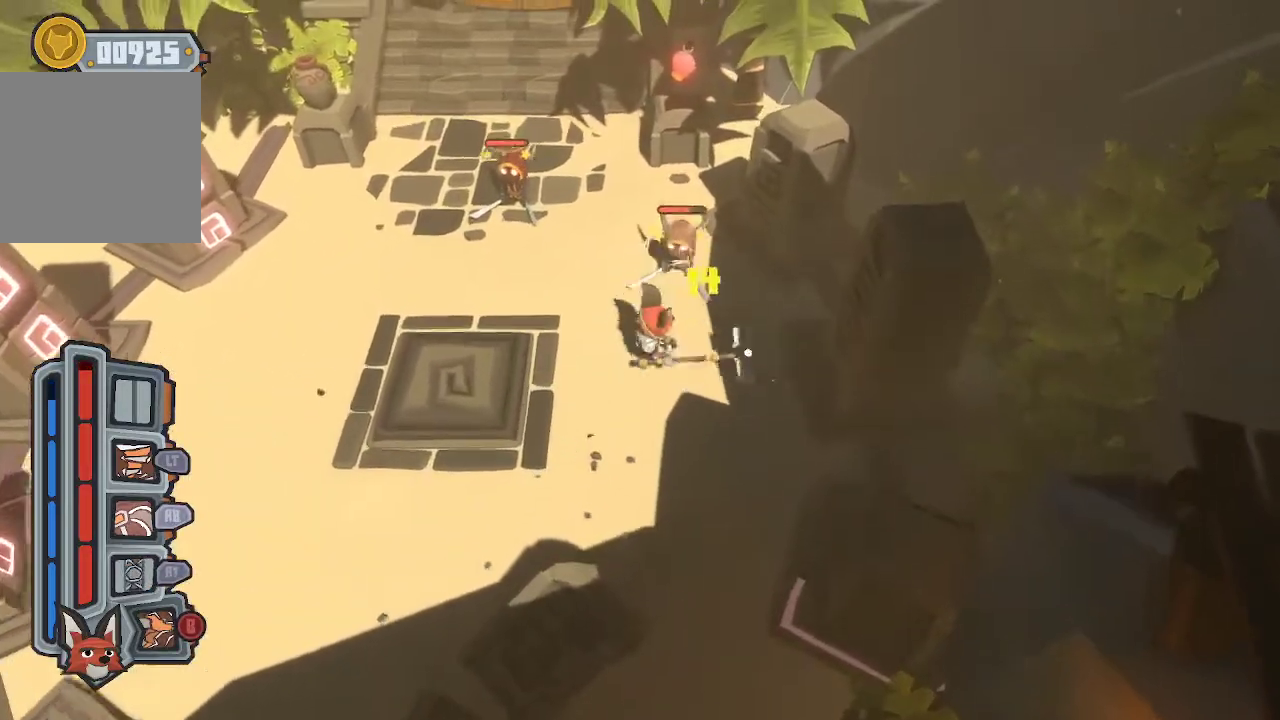
{"buttons": [], "left_stick": "center", "right_stick": "center", "events": [[33, "R1", "down"], [167, "R1", "up"], [200, "R1", "down"], [300, "R1", "up"], [367, "R1", "down"], [400, "left_stick", "center"], [467, "R1", "up"]]}
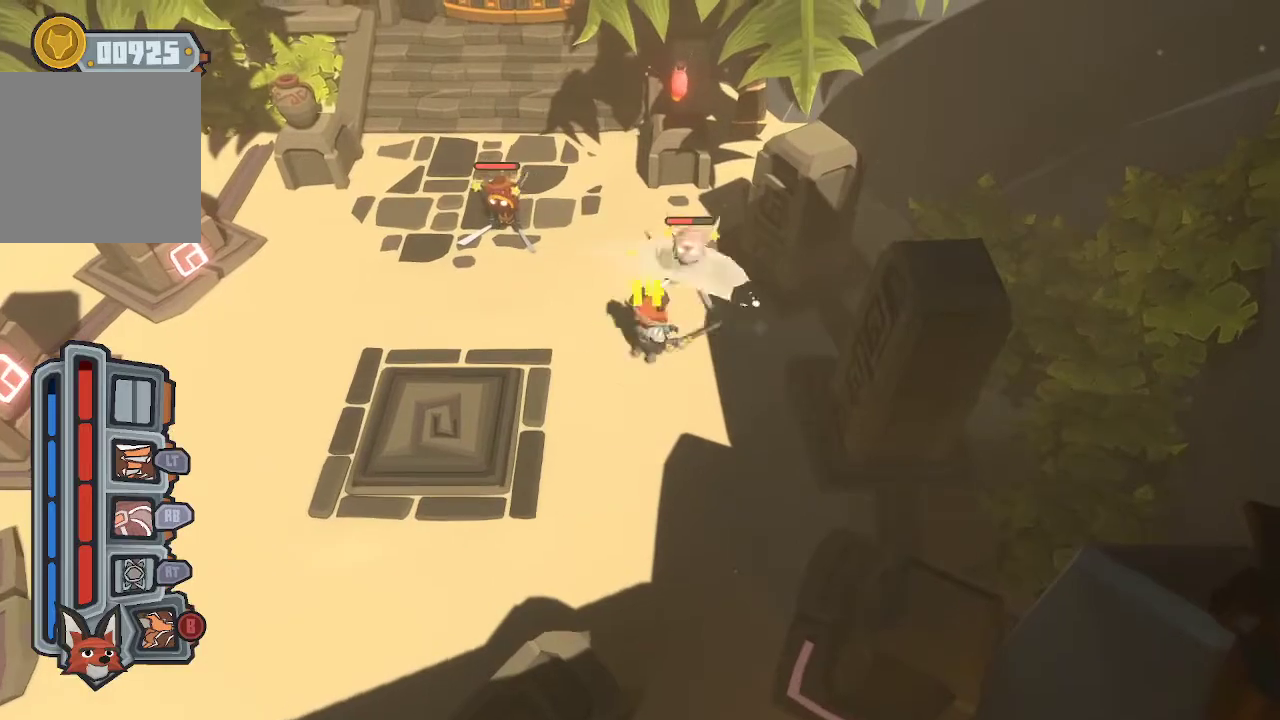
{"buttons": ["R1"], "left_stick": "center", "right_stick": "center", "events": [[33, "R1", "down"], [133, "R1", "up"], [167, "R1", "down"], [300, "R1", "up"], [333, "R1", "down"], [433, "R1", "up"], [467, "R1", "down"]]}
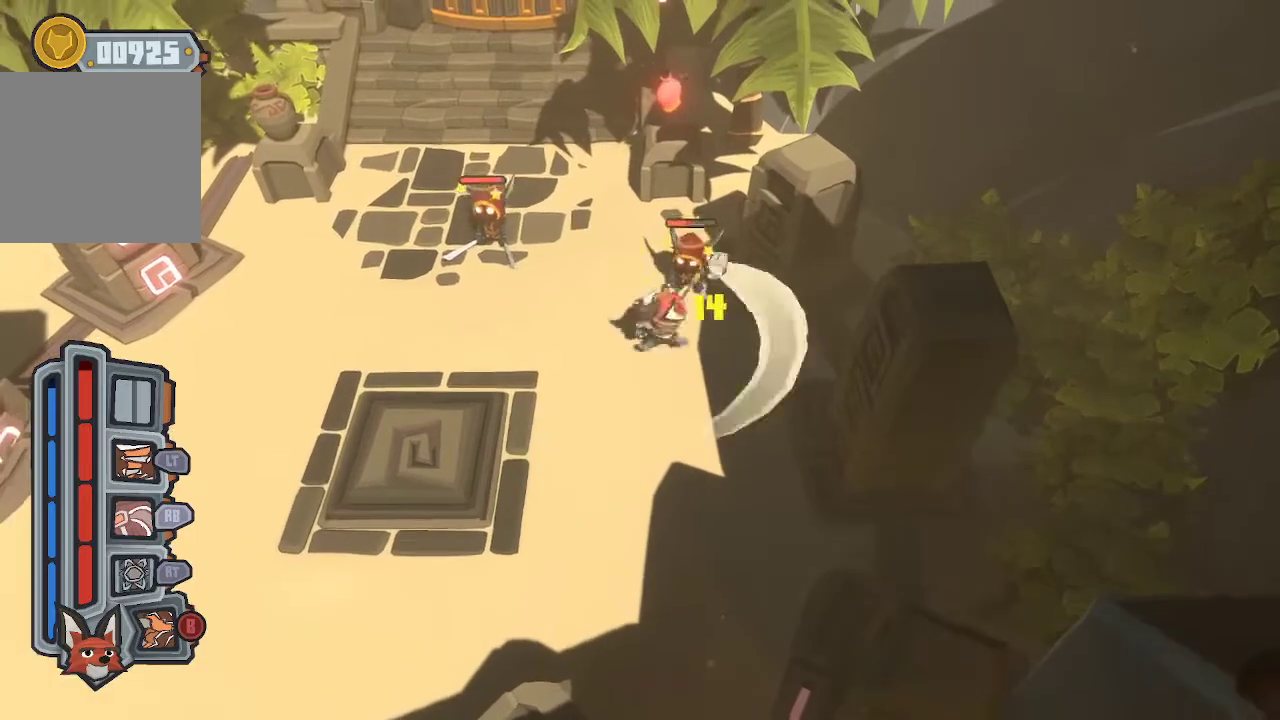
{"buttons": ["L2"], "left_stick": "up-left", "right_stick": "center", "events": [[133, "R1", "up"], [267, "L2", "down"], [367, "left_stick", "up-left"]]}
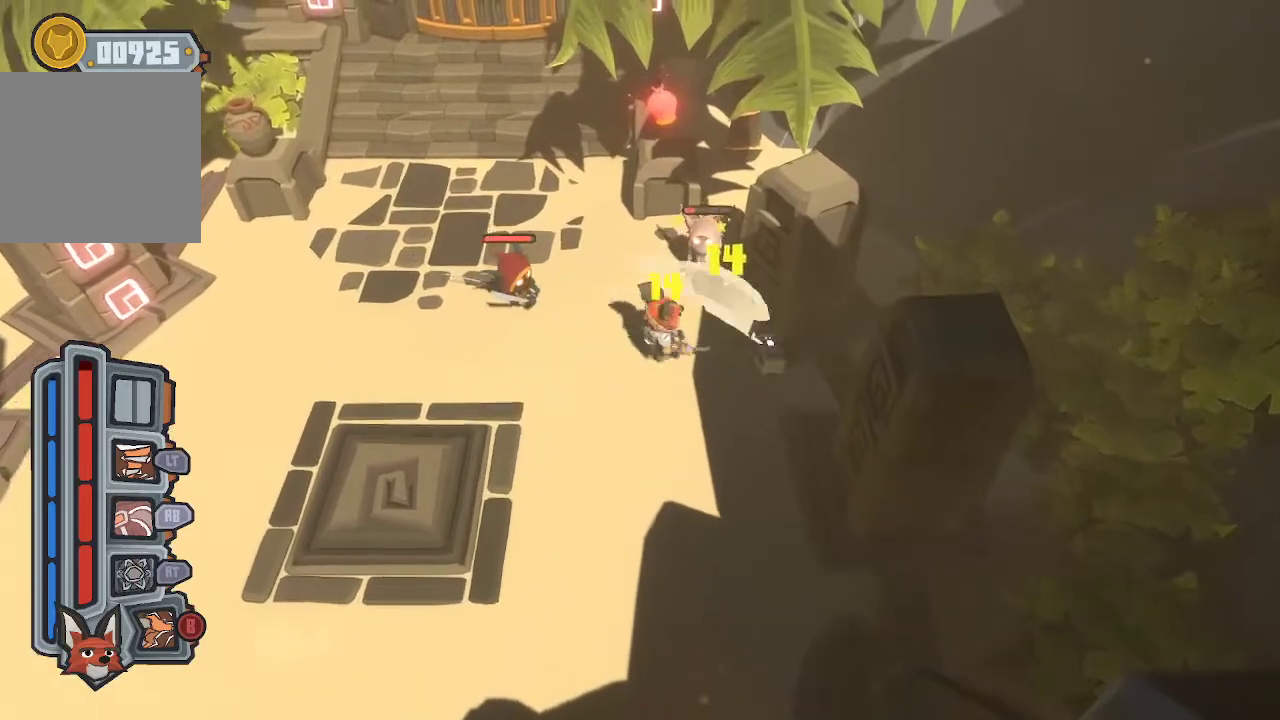
{"buttons": ["L2"], "left_stick": "up-right", "right_stick": "center", "events": [[267, "left_stick", "up"], [433, "left_stick", "up-right"]]}
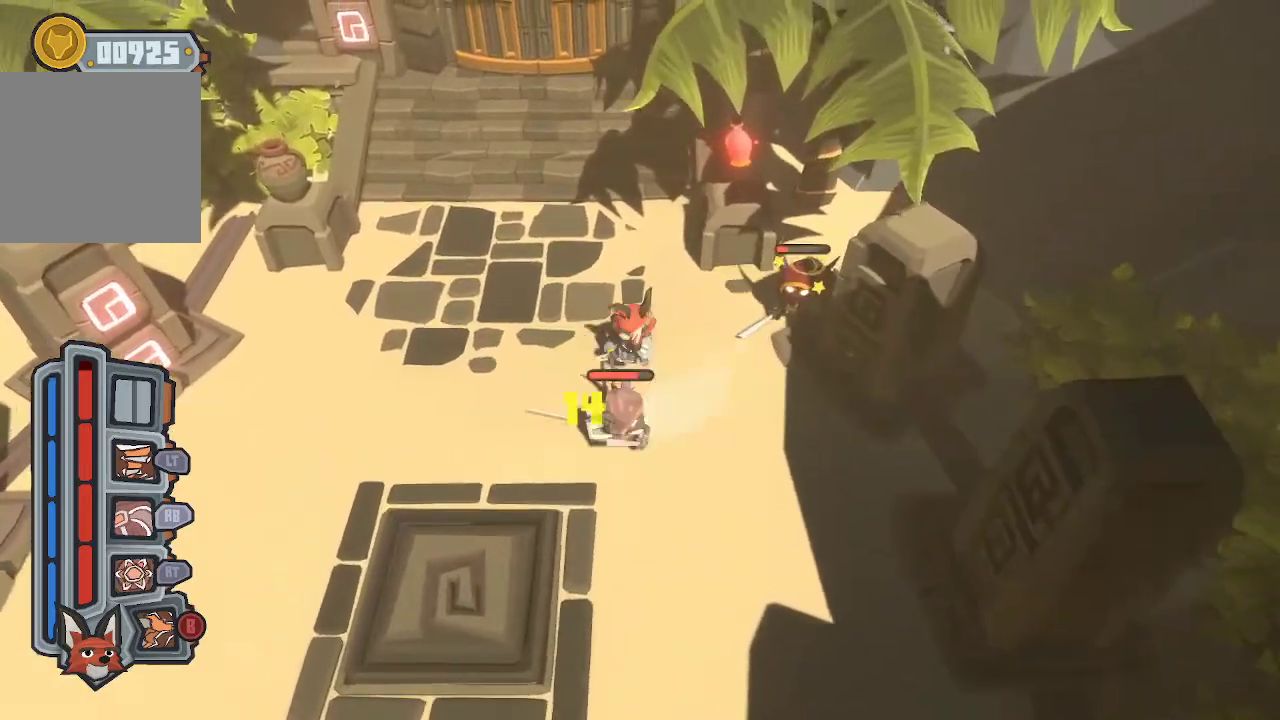
{"buttons": ["L2"], "left_stick": "up-left", "right_stick": "center", "events": [[67, "left_stick", "up"], [233, "left_stick", "up-left"]]}
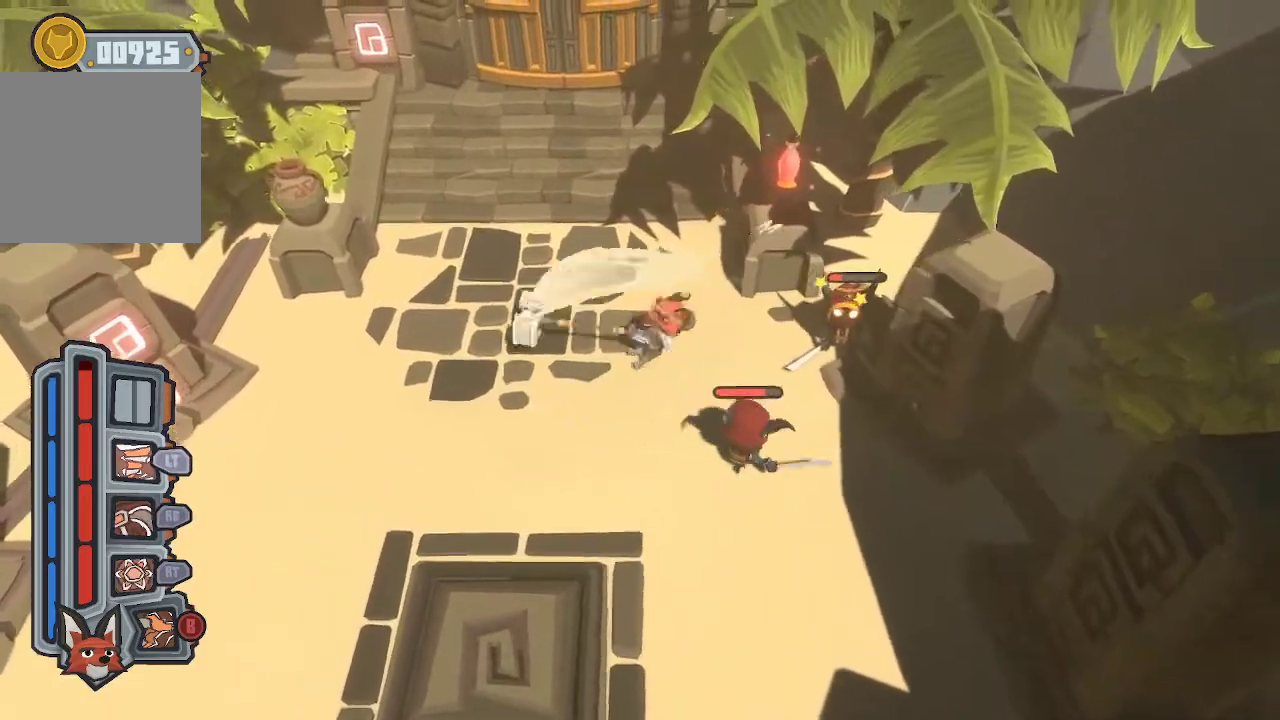
{"buttons": ["L2"], "left_stick": "down-left", "right_stick": "center", "events": [[67, "left_stick", "left"], [333, "left_stick", "down-left"]]}
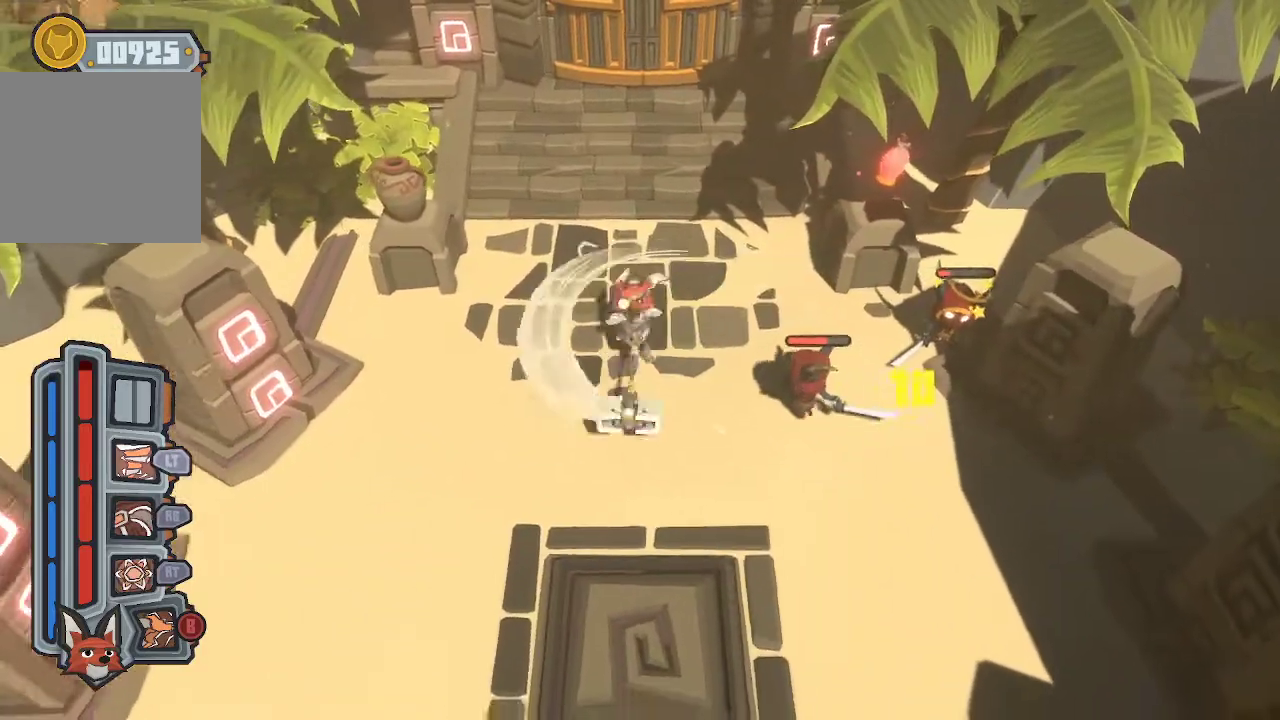
{"buttons": ["L2"], "left_stick": "down-right", "right_stick": "center", "events": [[67, "left_stick", "down-right"], [233, "left_stick", "down"], [467, "left_stick", "down-right"]]}
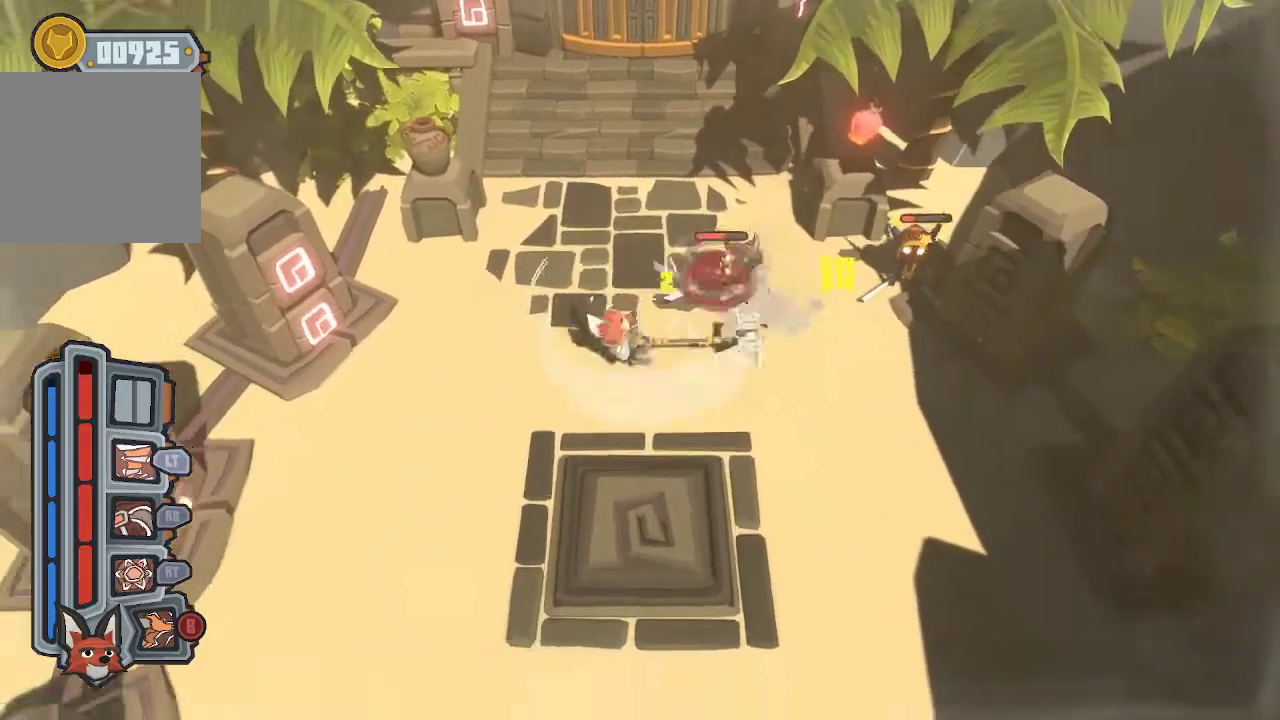
{"buttons": ["L2"], "left_stick": "up-right", "right_stick": "center", "events": [[467, "left_stick", "up-right"]]}
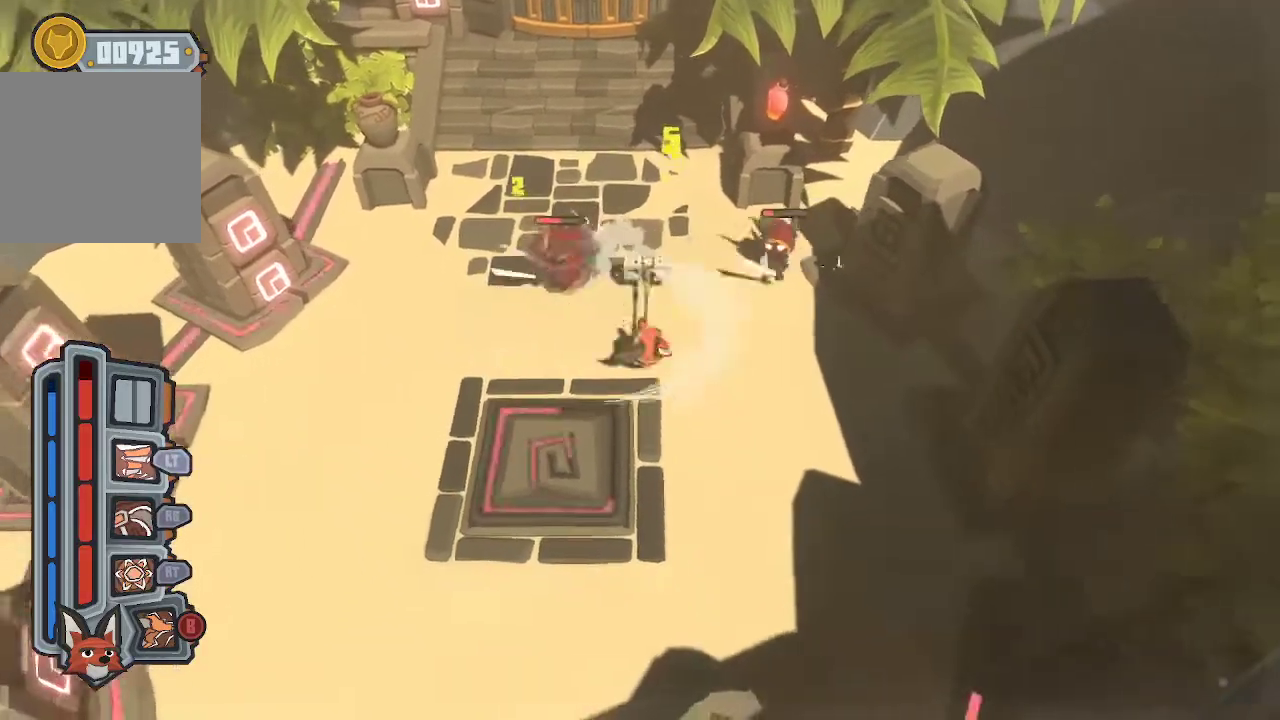
{"buttons": ["L2"], "left_stick": "up-left", "right_stick": "center", "events": [[267, "left_stick", "up"], [400, "left_stick", "up-left"]]}
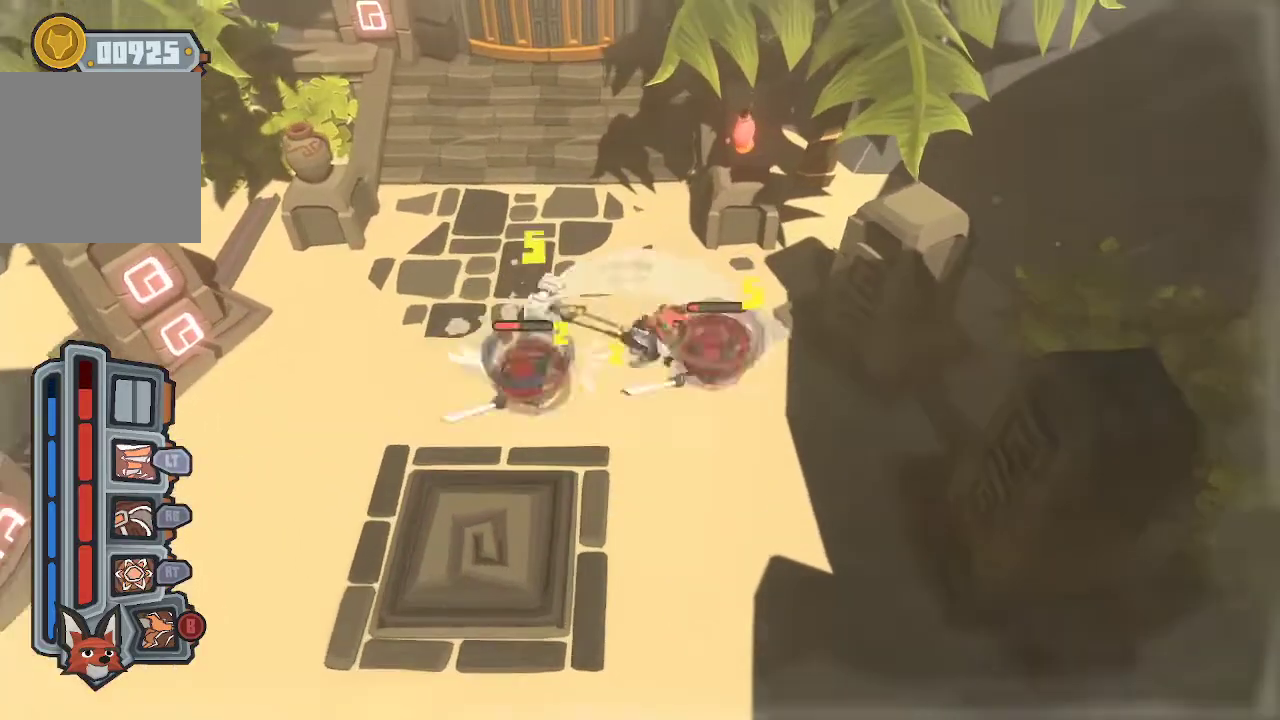
{"buttons": ["L2"], "left_stick": "down-left", "right_stick": "center", "events": [[433, "left_stick", "down-left"]]}
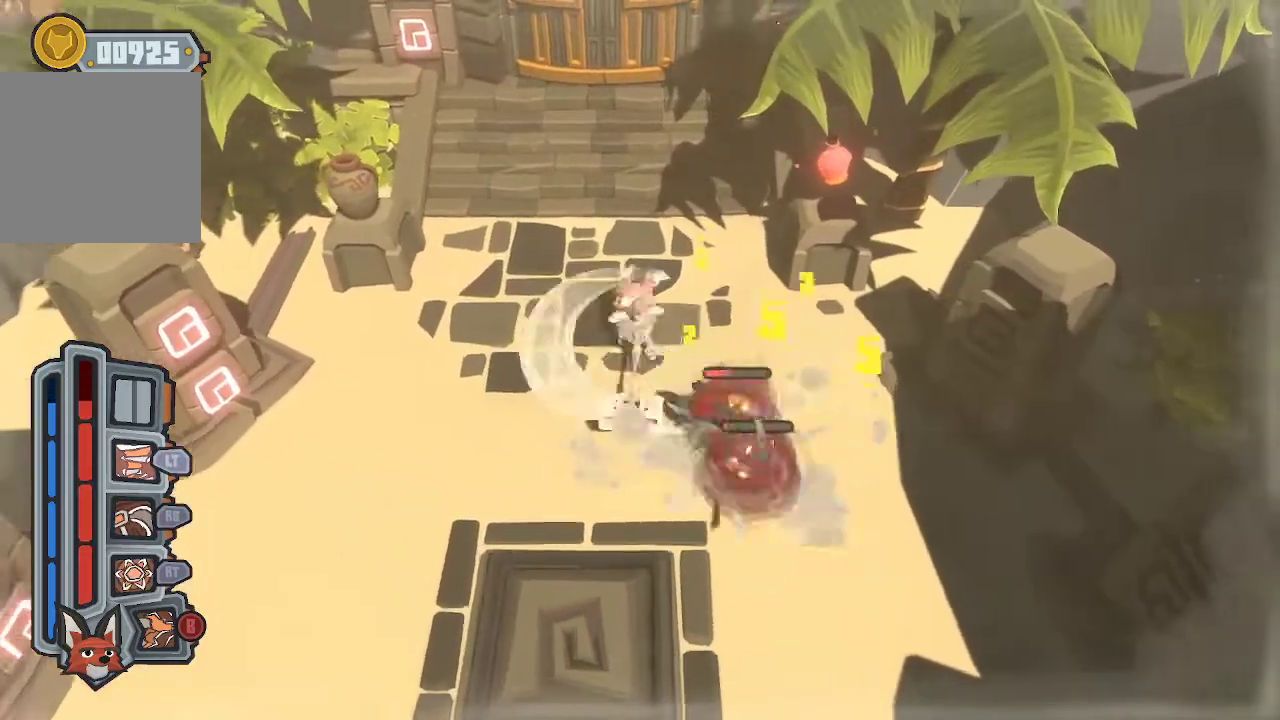
{"buttons": ["L2"], "left_stick": "down", "right_stick": "center", "events": [[400, "left_stick", "down"]]}
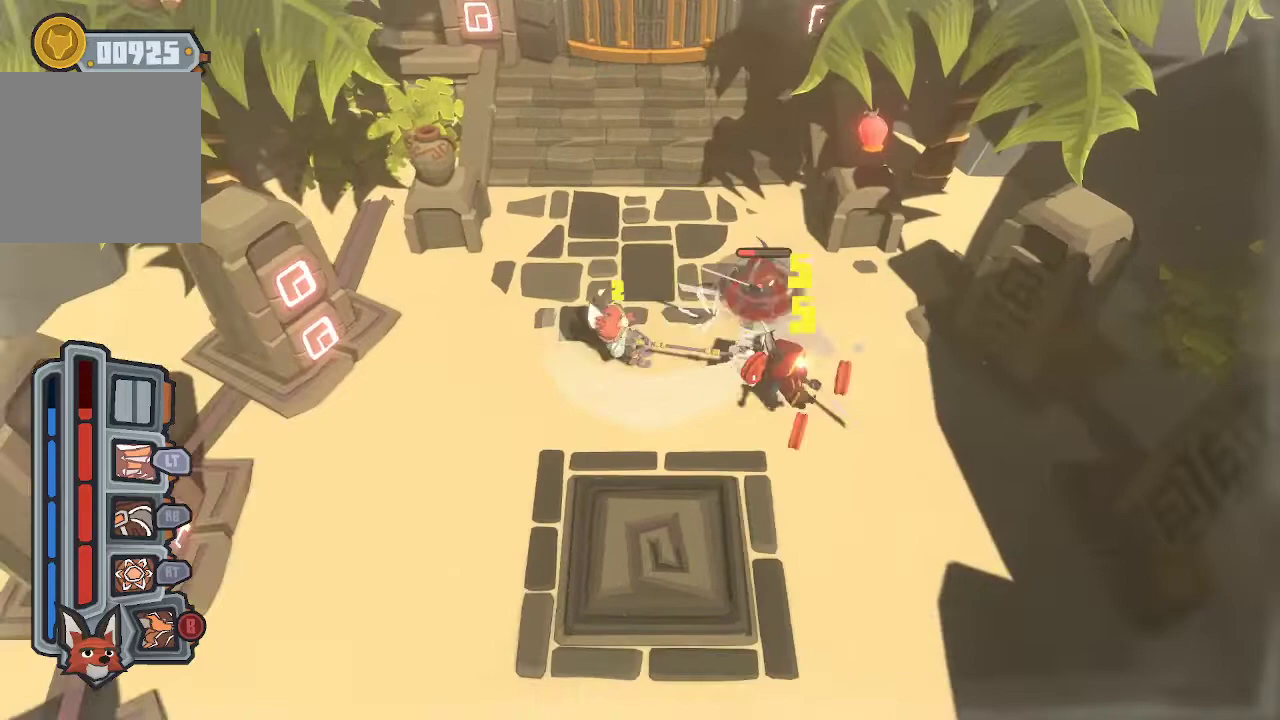
{"buttons": ["L2"], "left_stick": "right", "right_stick": "center", "events": [[133, "left_stick", "down-right"], [400, "left_stick", "right"]]}
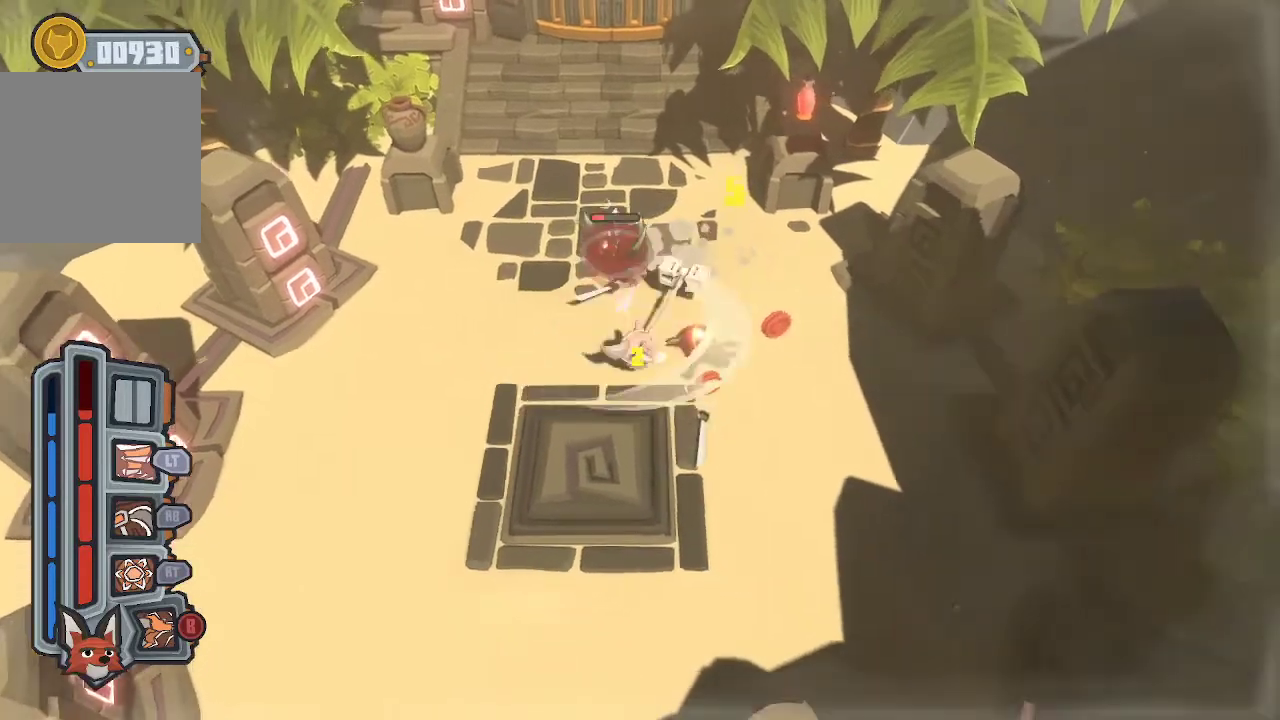
{"buttons": ["L2"], "left_stick": "up-left", "right_stick": "center", "events": [[200, "left_stick", "up-right"], [400, "left_stick", "up-left"]]}
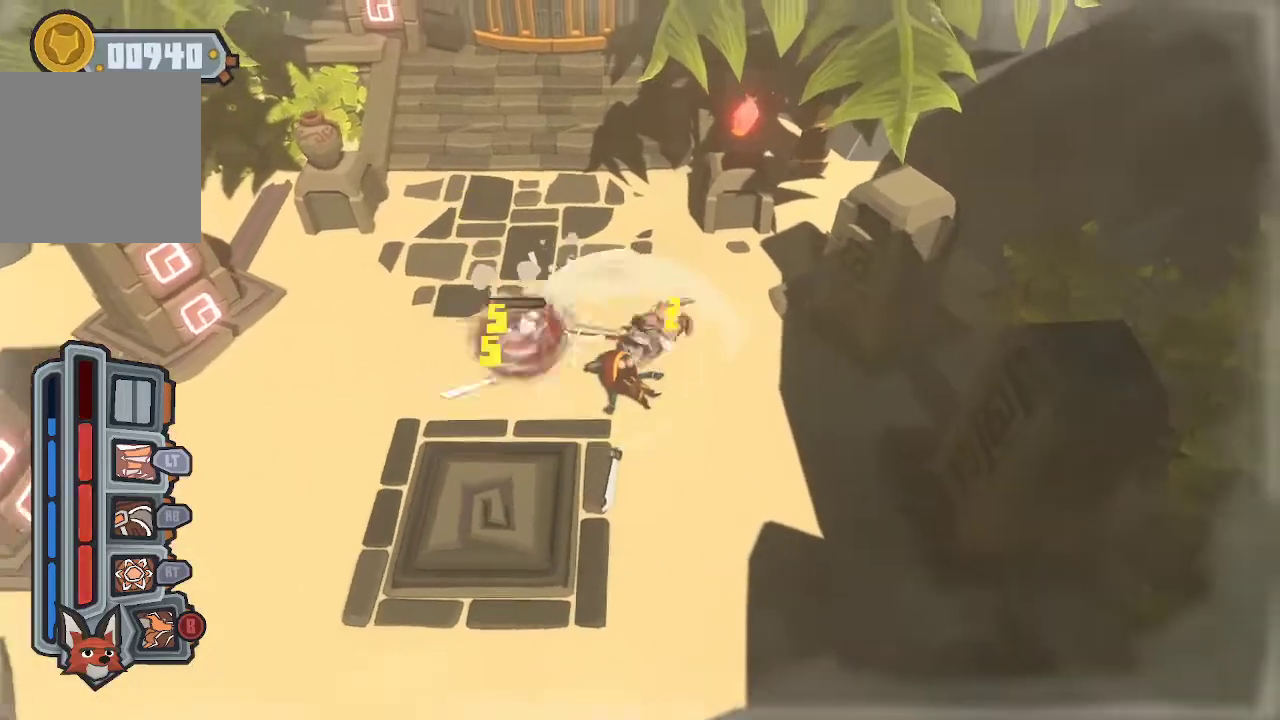
{"buttons": ["L2"], "left_stick": "down-left", "right_stick": "center", "events": [[500, "left_stick", "down-left"]]}
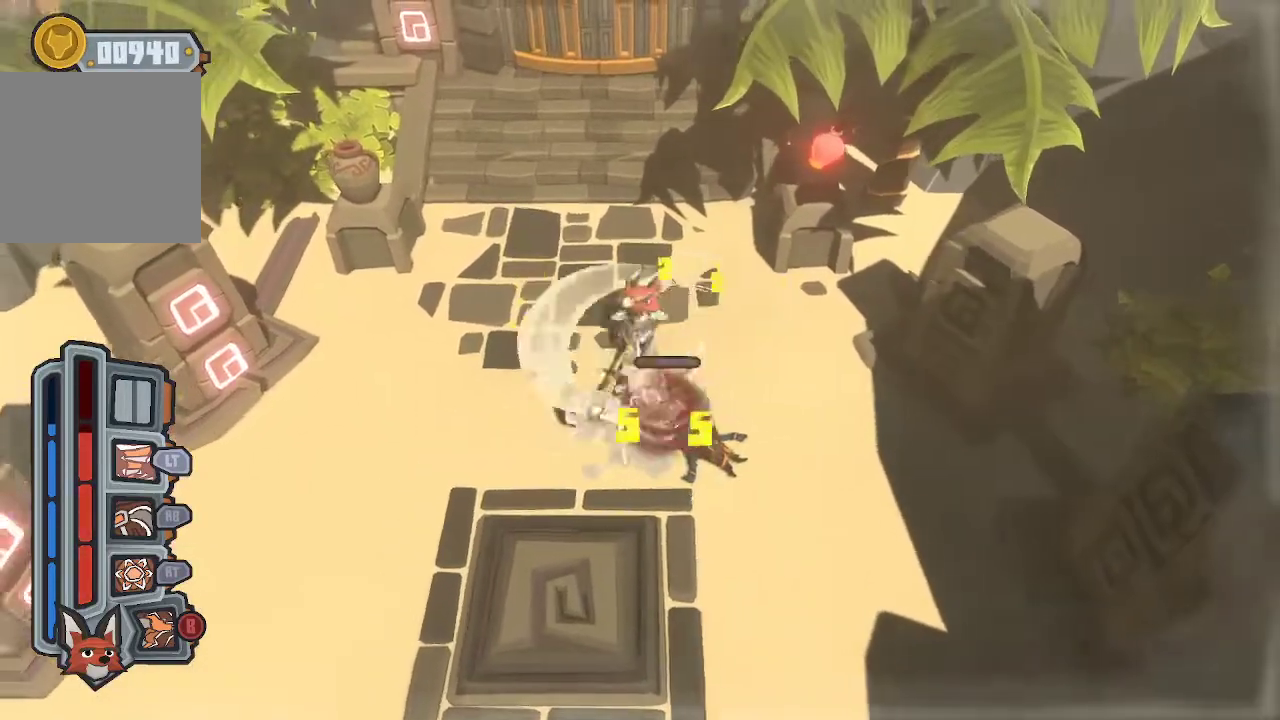
{"buttons": ["L2"], "left_stick": "down", "right_stick": "center", "events": [[333, "left_stick", "down"]]}
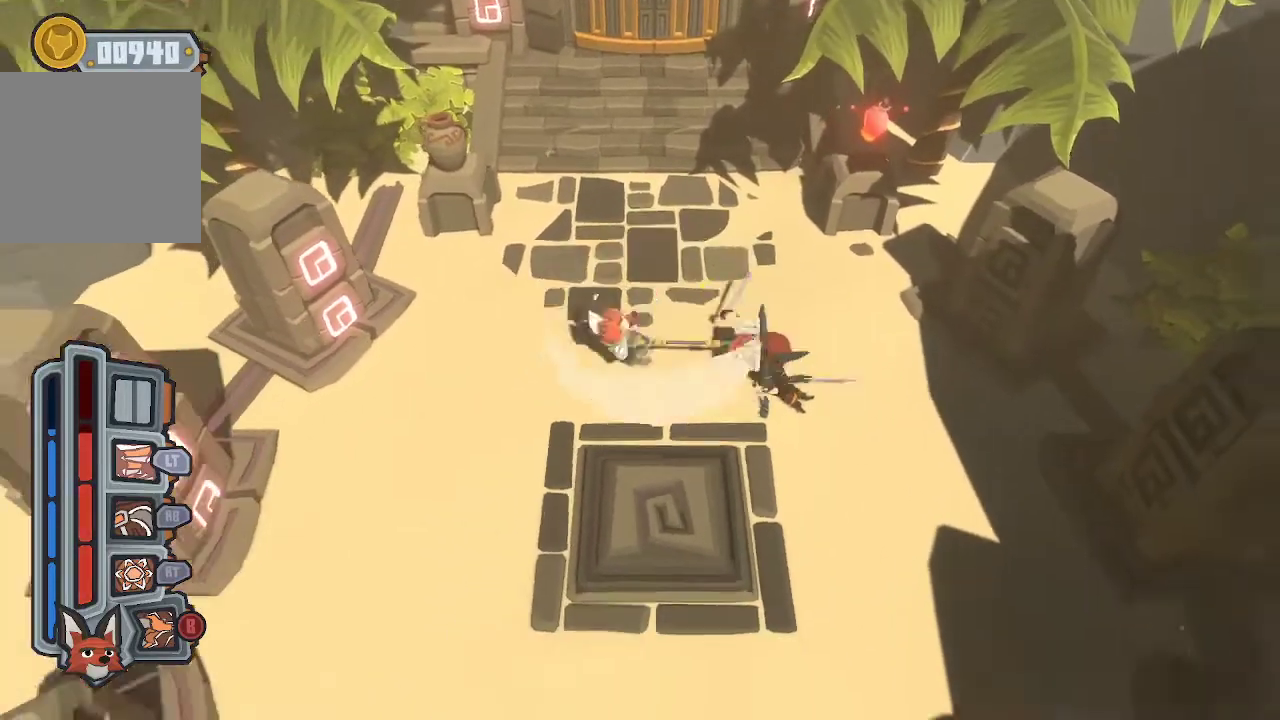
{"buttons": [], "left_stick": "up-right", "right_stick": "center", "events": [[67, "left_stick", "down-right"], [433, "L2", "up"], [500, "left_stick", "up-right"]]}
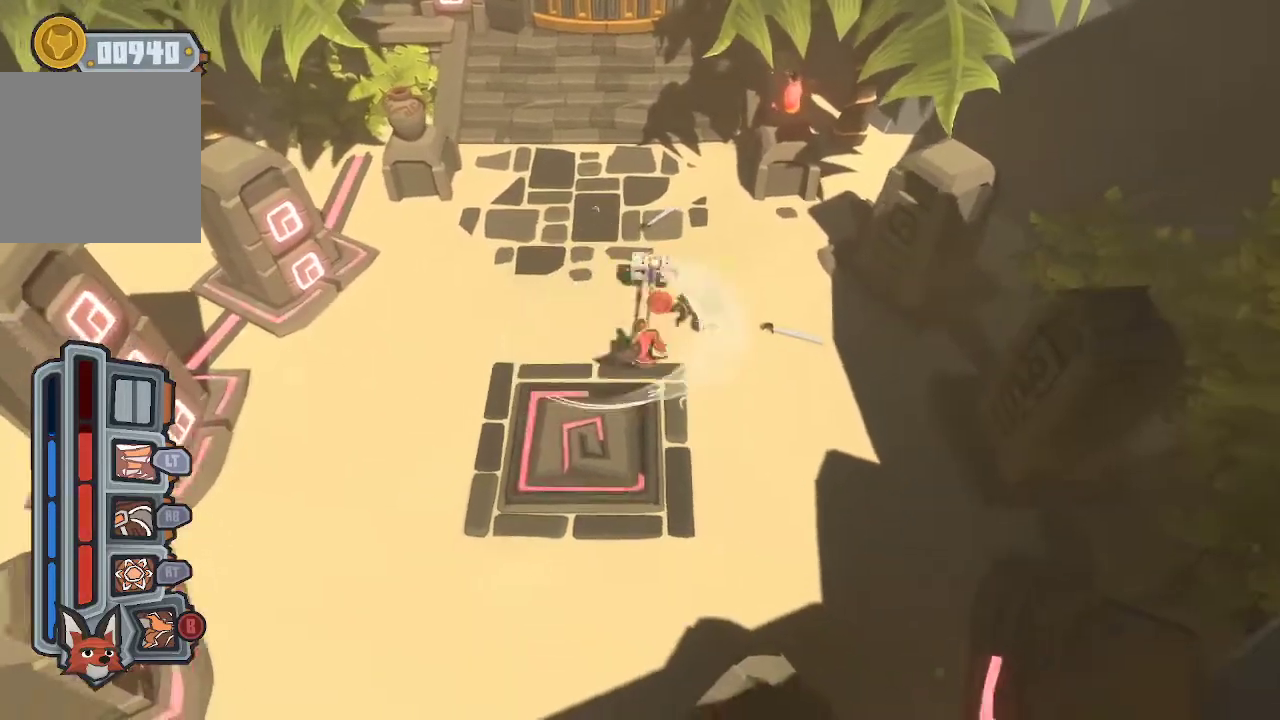
{"buttons": [], "left_stick": "center", "right_stick": "center", "events": [[467, "left_stick", "center"]]}
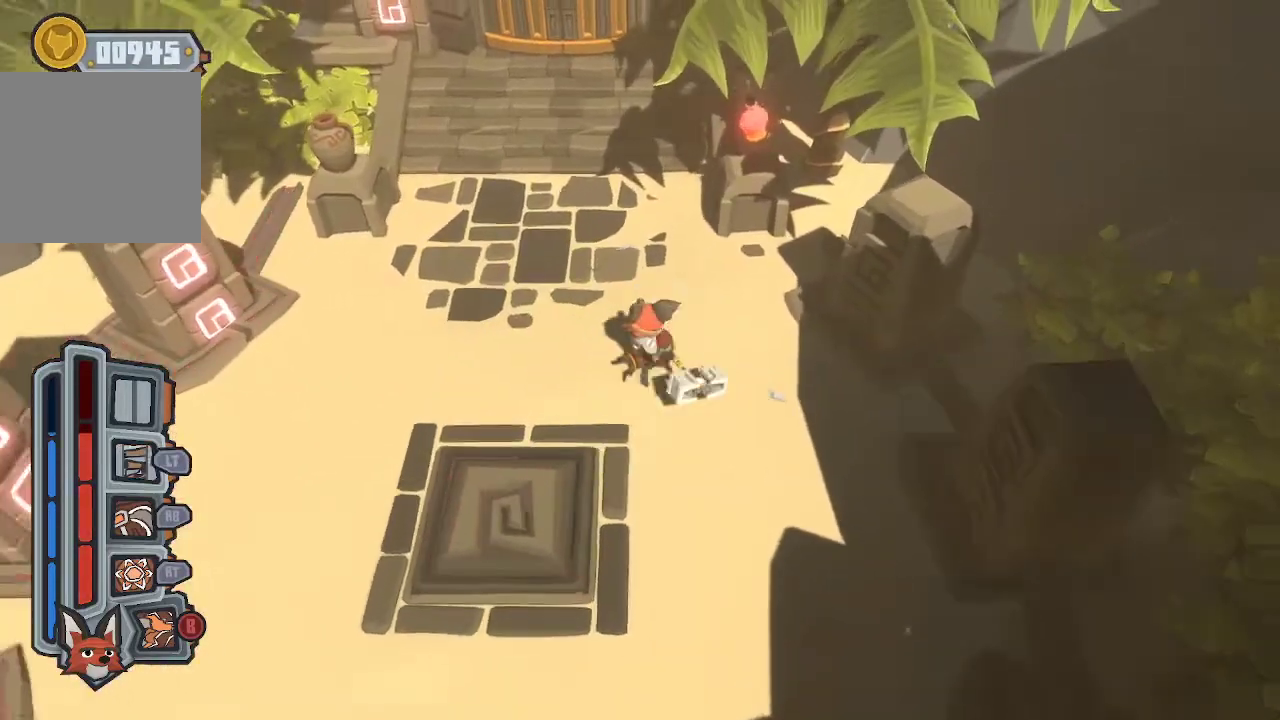
{"buttons": [], "left_stick": "down-right", "right_stick": "center", "events": [[167, "left_stick", "up"], [367, "left_stick", "down-right"]]}
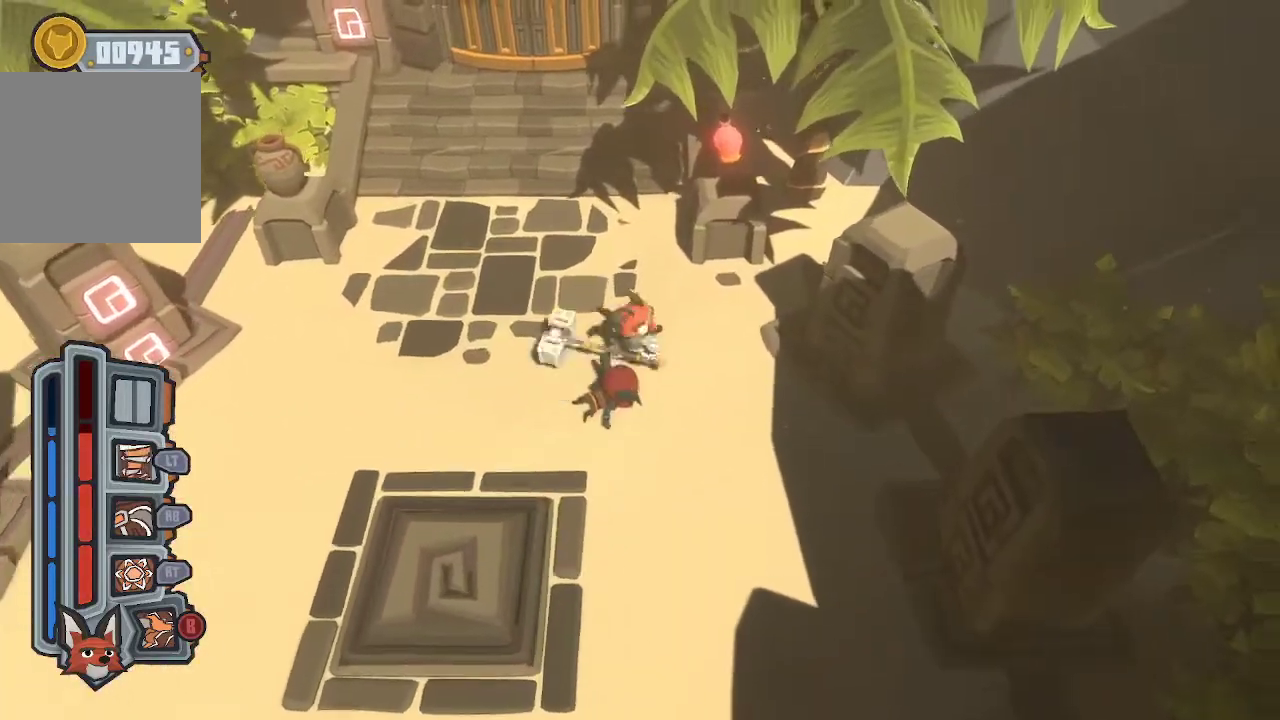
{"buttons": [], "left_stick": "down", "right_stick": "center", "events": [[33, "left_stick", "down"]]}
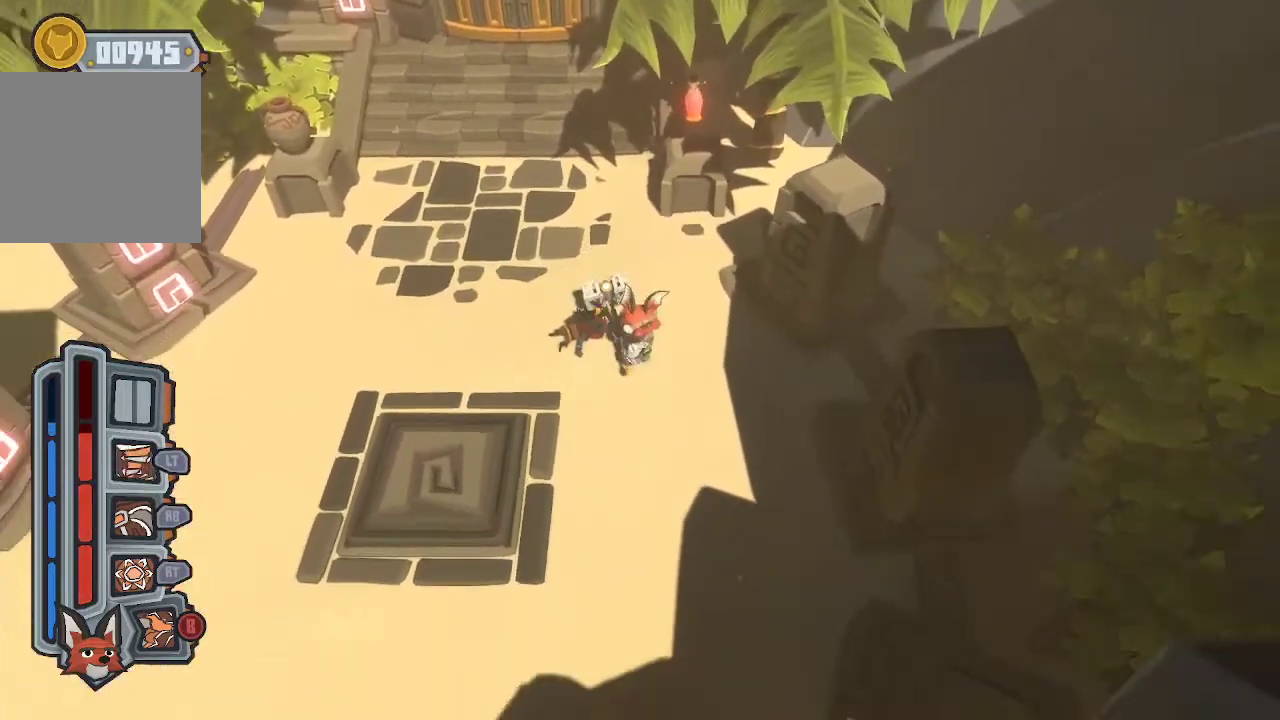
{"buttons": [], "left_stick": "left", "right_stick": "center", "events": [[367, "left_stick", "down-left"], [467, "left_stick", "left"]]}
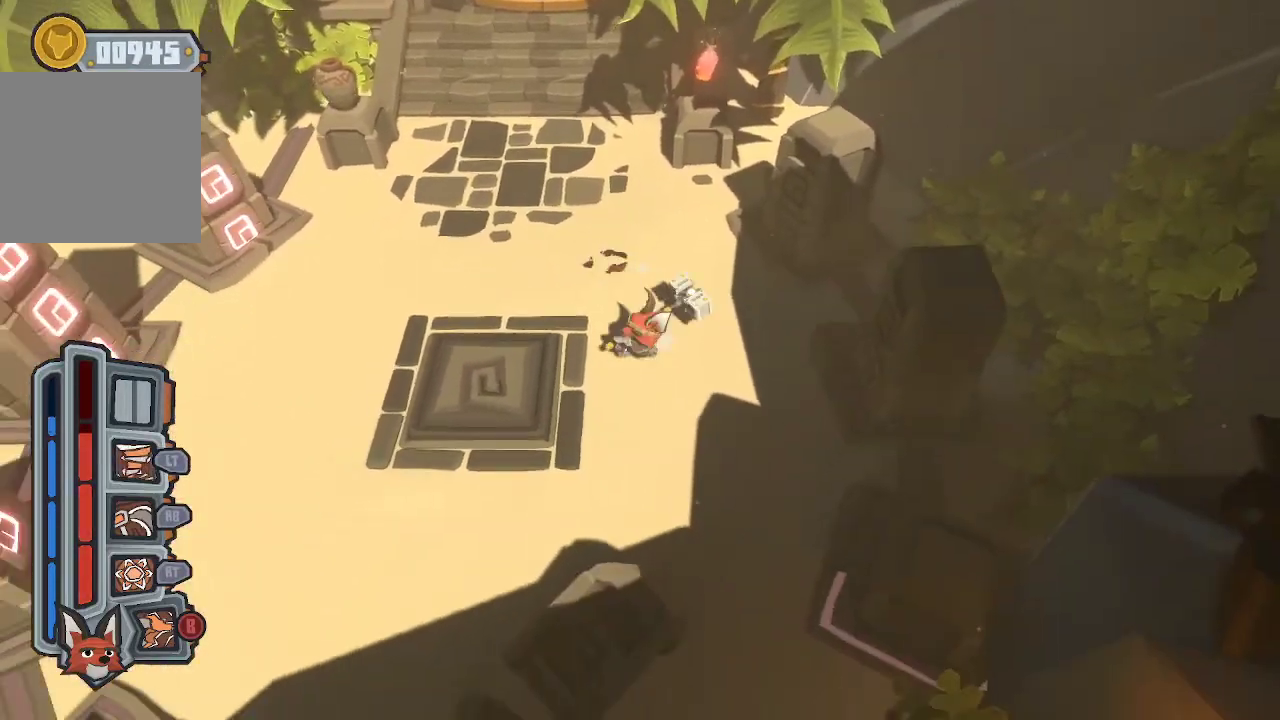
{"buttons": [], "left_stick": "down-left", "right_stick": "center", "events": [[500, "left_stick", "down-left"]]}
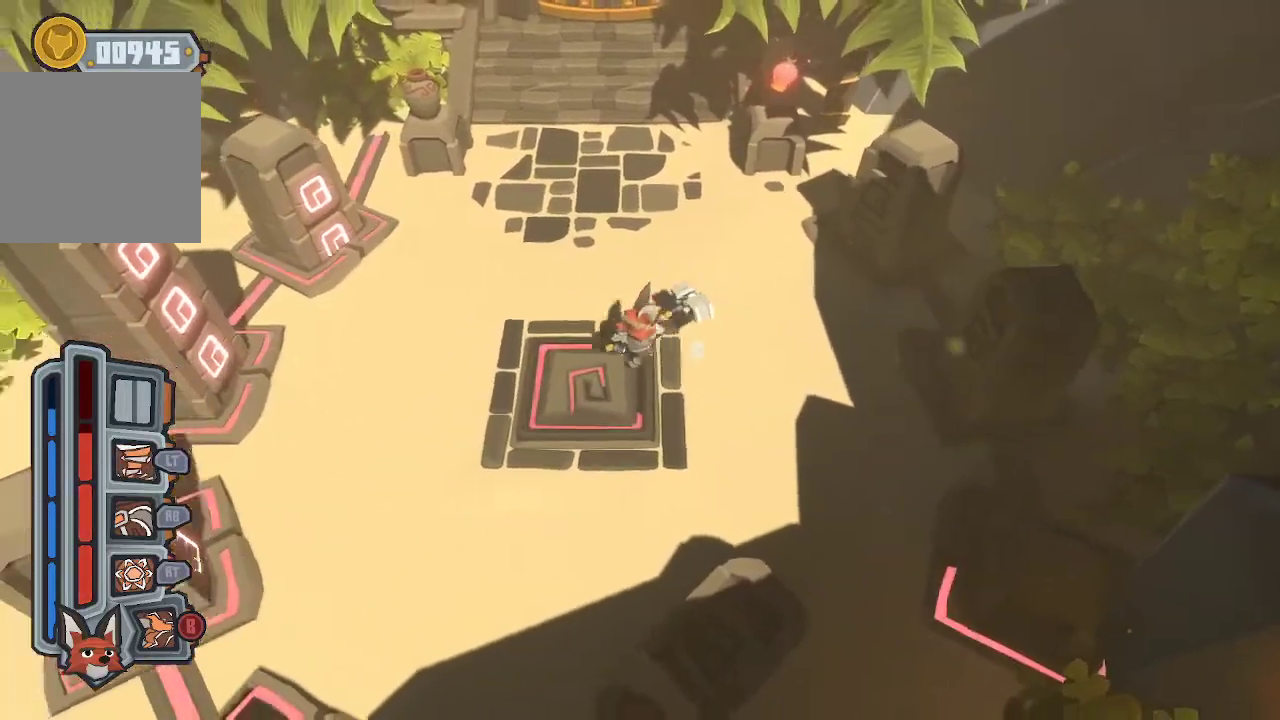
{"buttons": [], "left_stick": "center", "right_stick": "center", "events": [[100, "left_stick", "center"]]}